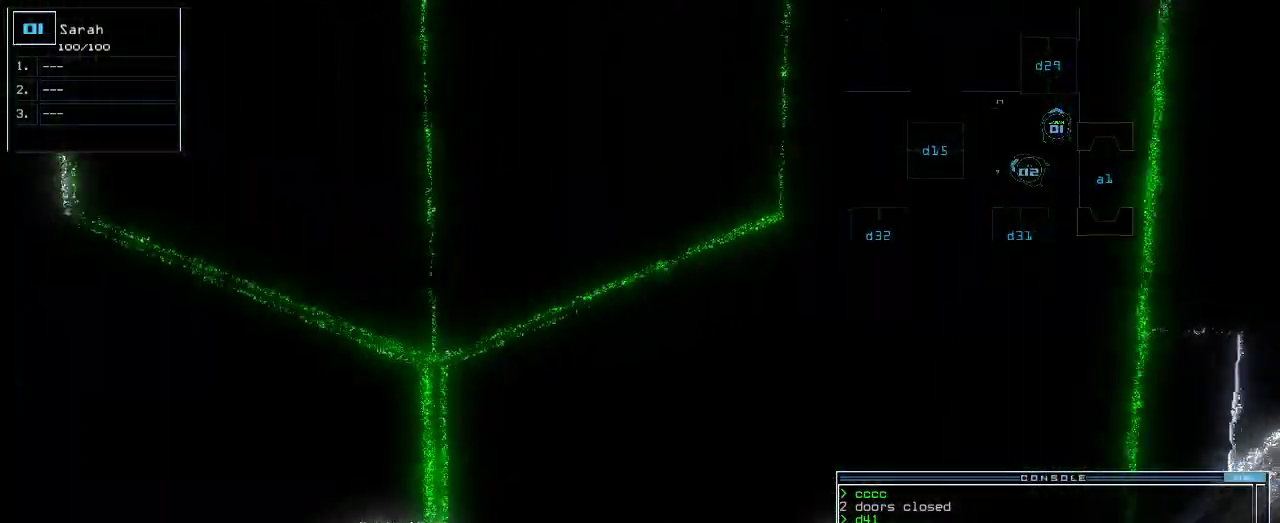
Gameplay with keyboard; each line is a JSON object with the keys held at the frame after it. "events" lists presses ("down") and releases ("up") of ".", "0", "1", "2", "3", "4", "5", "6", "7", "8", "9", "a", "b", "backspace", "c", "caps_lock", "comma", "ctrl_l", "ctrl_r", "d", "down", "e", "equals", "escape", "f", "f1", "g", "h", "i", "j", "k", "l", "left", "m", "minus", "n", "o", "p", "q", "quote", "r", "return", "right", "s", "semicolon", "shift_l", "shift_r", "space", "t", "tab", "tilde", "u", "up", "v", "w", "x", "y" and "z" between this image and that frame as [ms after this image, input, new state], when the widget could be followed in between. No other keys are recorded. Mouse input is not recorded.
{"keys": ["return"], "events": [[160, "2", "down"], [220, "2", "up"], [340, "9", "down"], [400, "9", "up"], [500, "return", "down"]]}
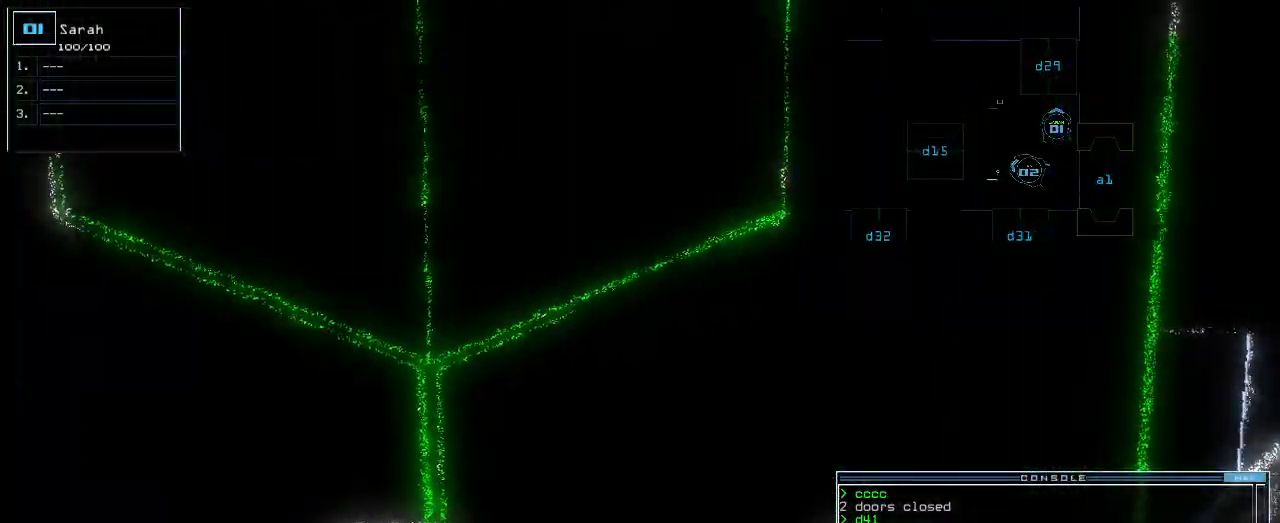
{"keys": ["up"]}
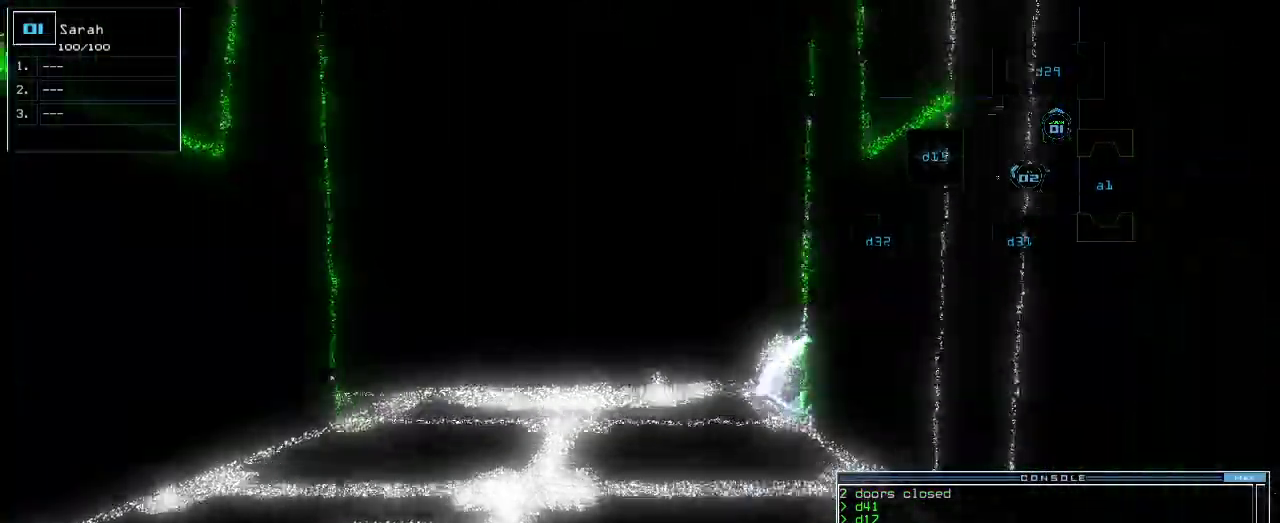
{"keys": ["up"]}
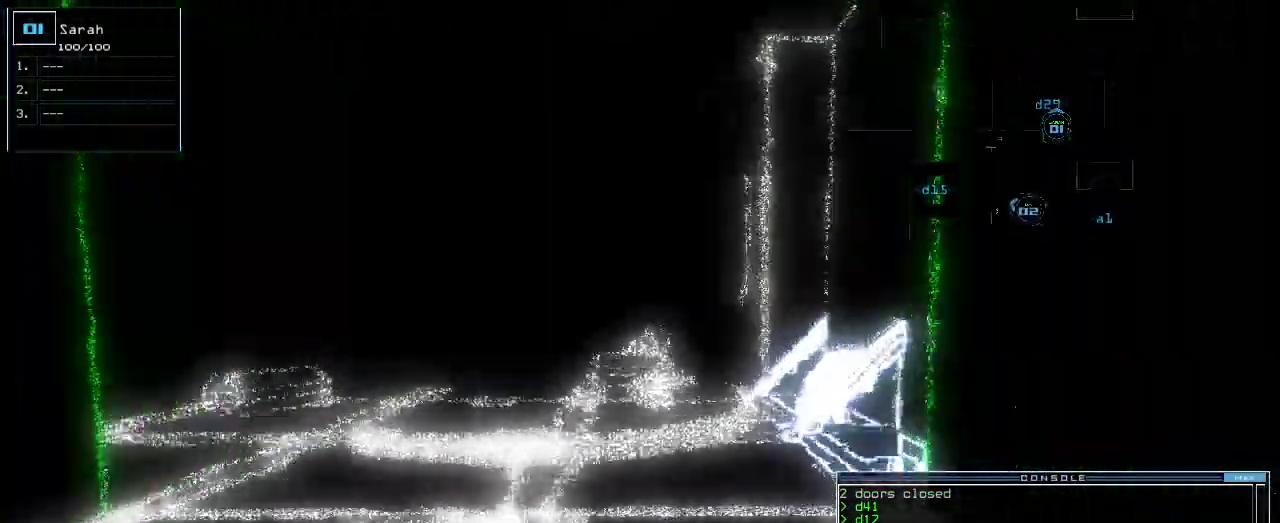
{"keys": ["up"], "events": [[40, "left", "down"], [100, "left", "up"]]}
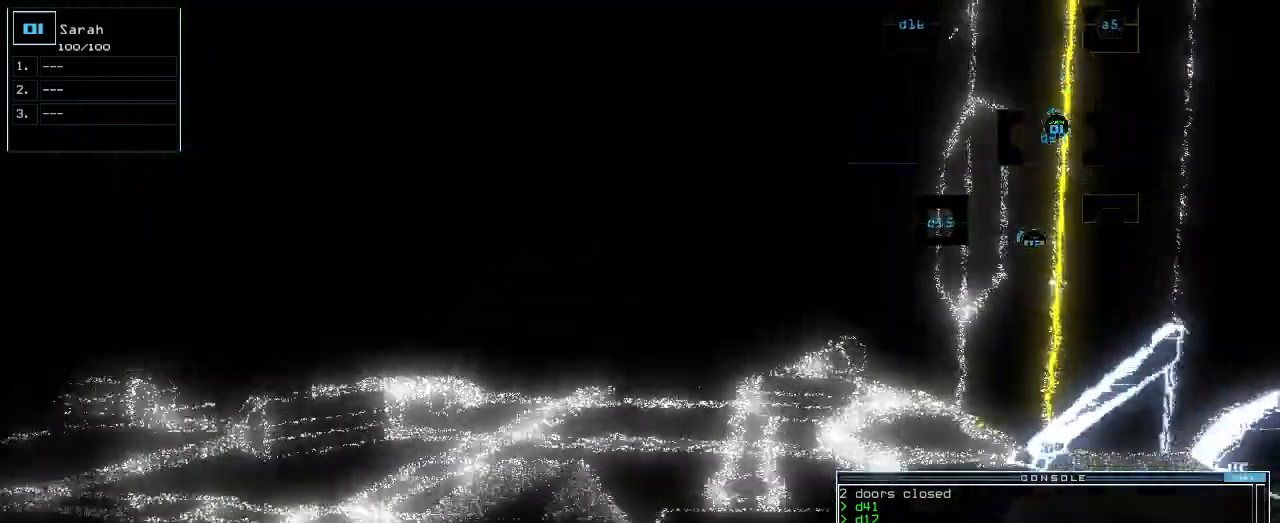
{"keys": ["up"]}